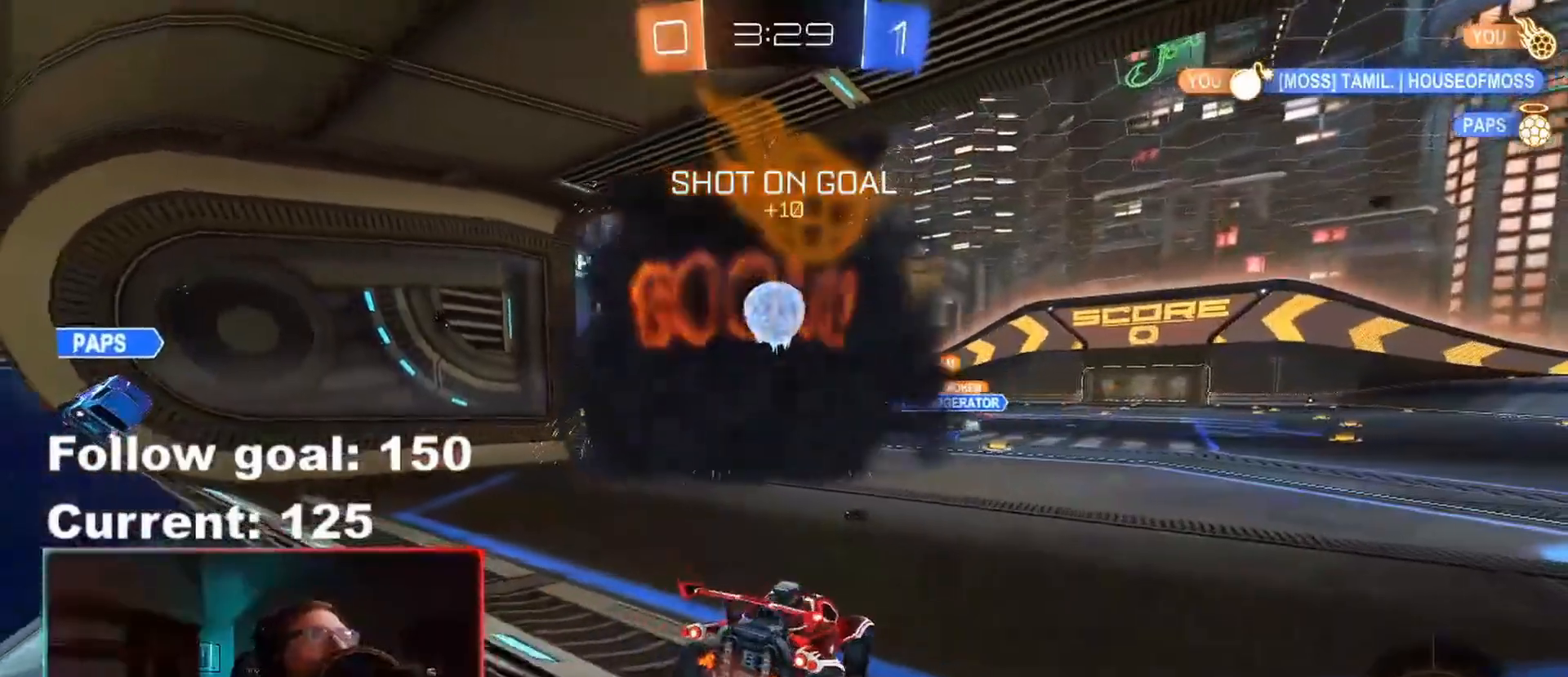
Gameplay with a controller (Xbox layout); each line is a JSON object with the inputs held at the frame after it. "events" lists button and stick changes between this image and that frame as [ms after this image, input, new state], when the widget could be followed in between.
{"buttons": ["R2"], "left_stick": "center", "right_stick": "center", "events": [[67, "left_stick", "center"], [117, "left_stick", "right"], [383, "left_stick", "center"]]}
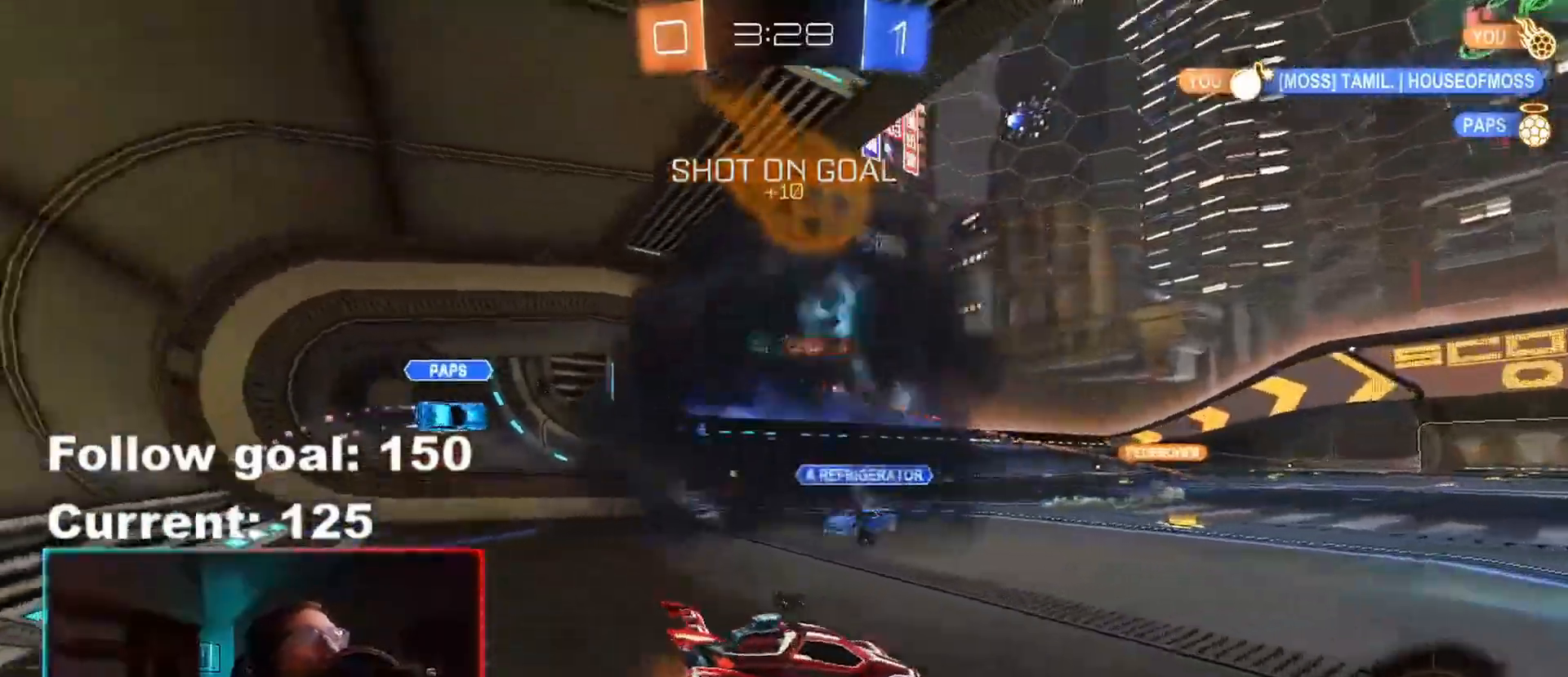
{"buttons": ["R2"], "left_stick": "left", "right_stick": "center", "events": [[417, "left_stick", "left"]]}
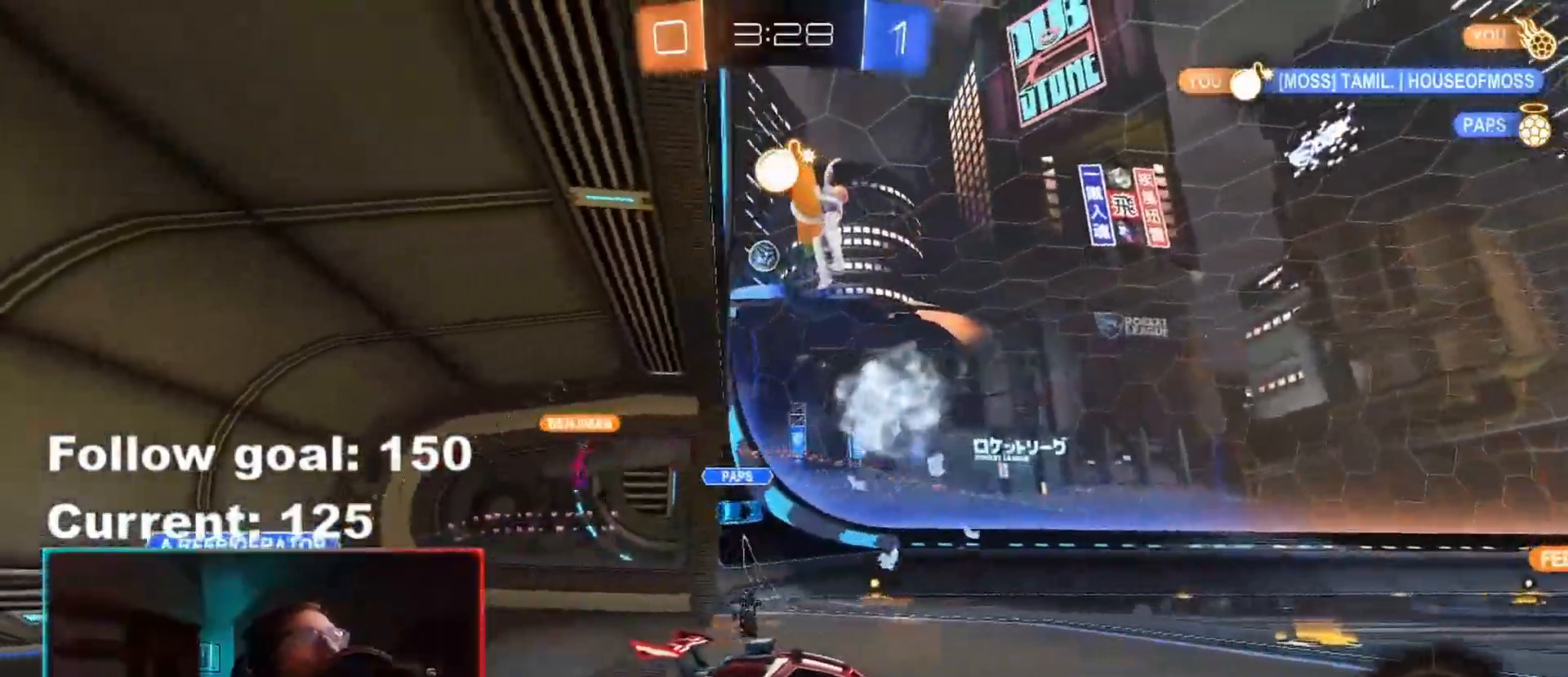
{"buttons": ["R2"], "left_stick": "center", "right_stick": "center", "events": [[217, "Y", "down"], [350, "Y", "up"], [400, "left_stick", "center"]]}
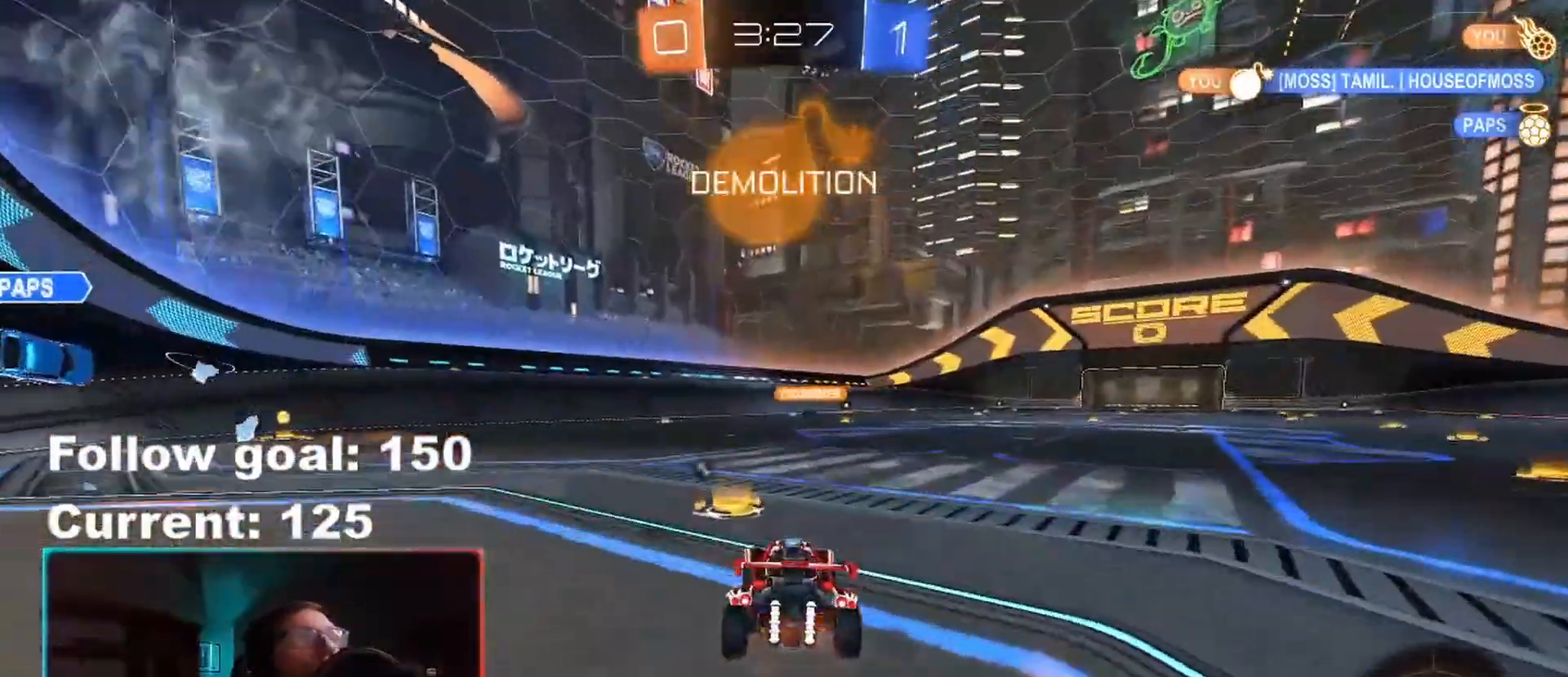
{"buttons": ["L1", "R1", "R2"], "left_stick": "up-left", "right_stick": "center", "events": [[50, "left_stick", "right"], [67, "R1", "down"], [367, "A", "down"], [367, "L1", "down"], [400, "left_stick", "up-left"], [433, "A", "up"]]}
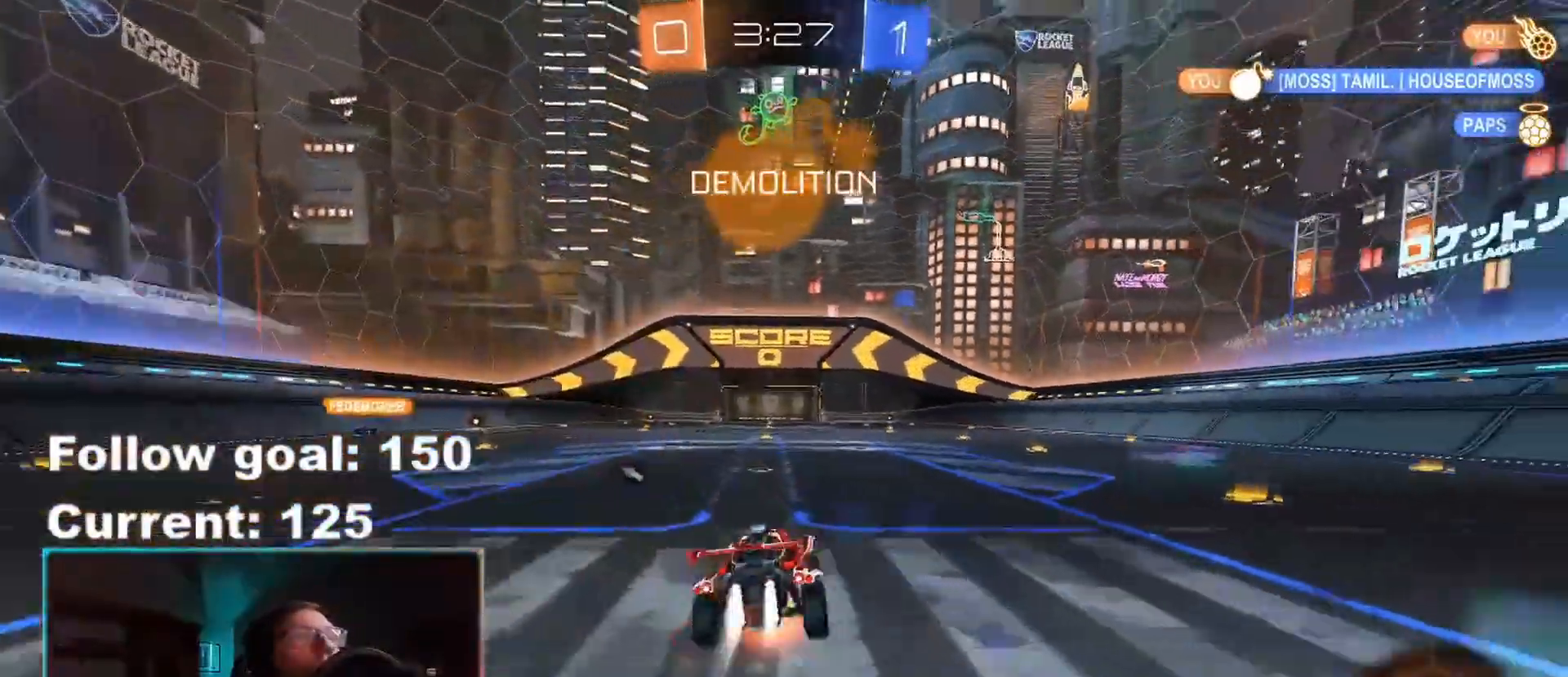
{"buttons": ["L1", "R1", "R2"], "left_stick": "down-left", "right_stick": "center", "events": [[17, "A", "down"], [33, "left_stick", "down"], [133, "A", "up"], [317, "left_stick", "down-left"]]}
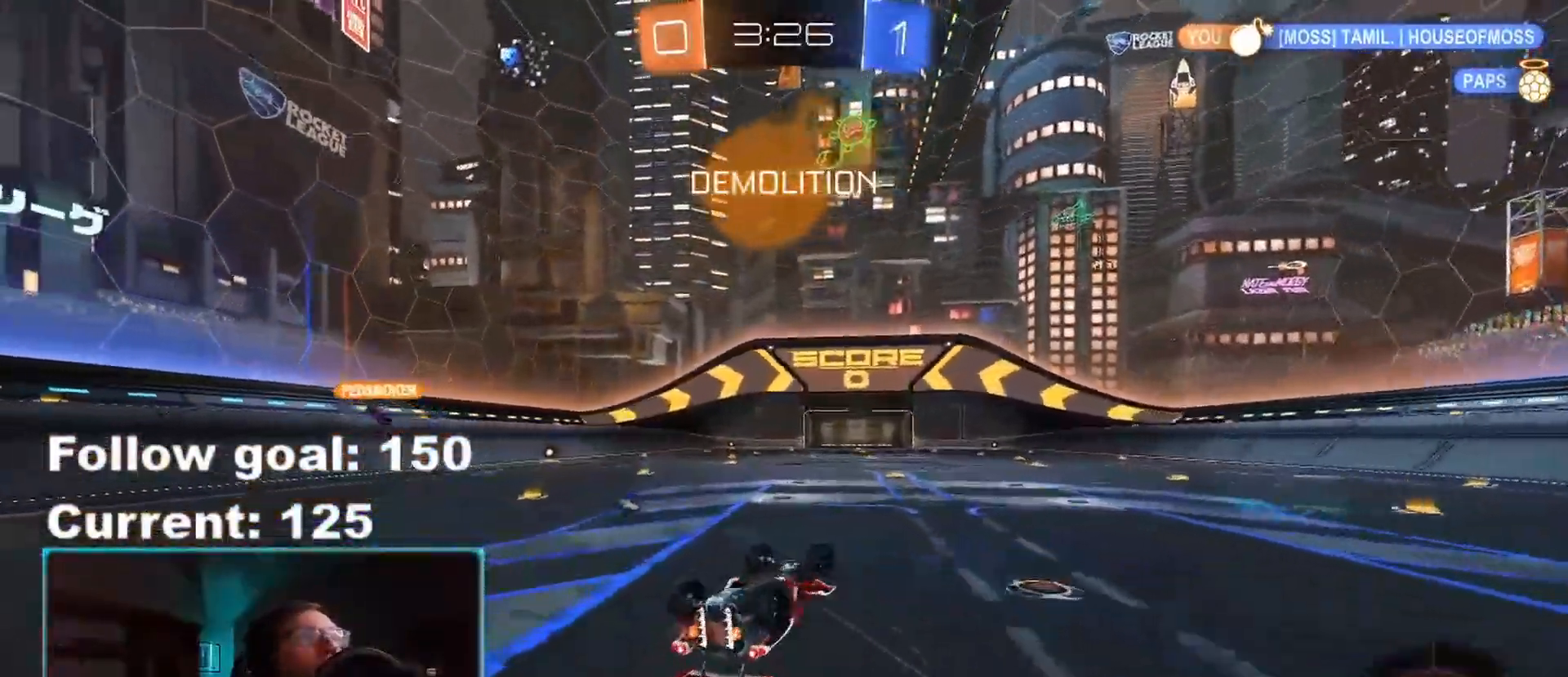
{"buttons": ["R2"], "left_stick": "center", "right_stick": "center", "events": [[17, "R1", "up"], [100, "Y", "down"], [183, "Y", "up"], [250, "L1", "up"], [317, "left_stick", "center"]]}
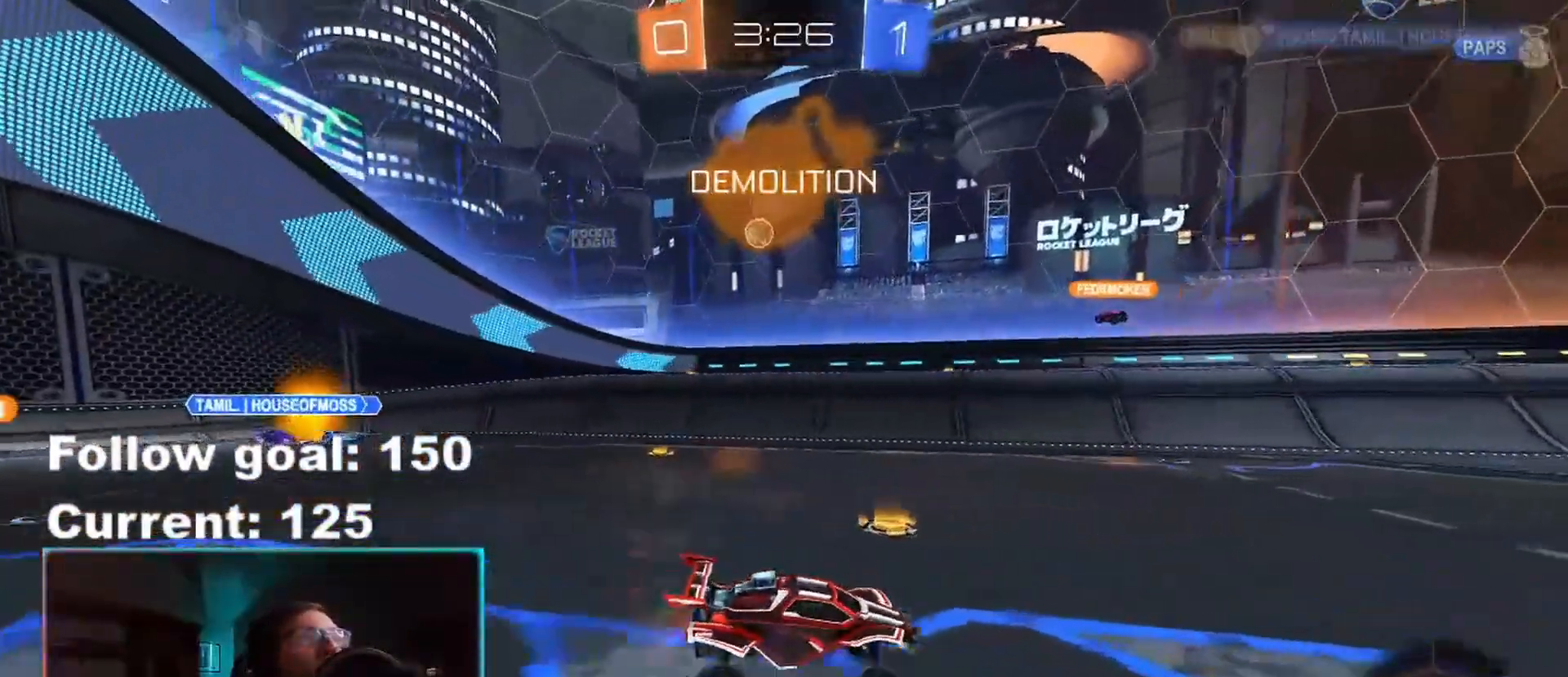
{"buttons": ["R2"], "left_stick": "center", "right_stick": "center", "events": [[133, "Y", "down"], [233, "Y", "up"], [250, "left_stick", "right"], [383, "left_stick", "center"]]}
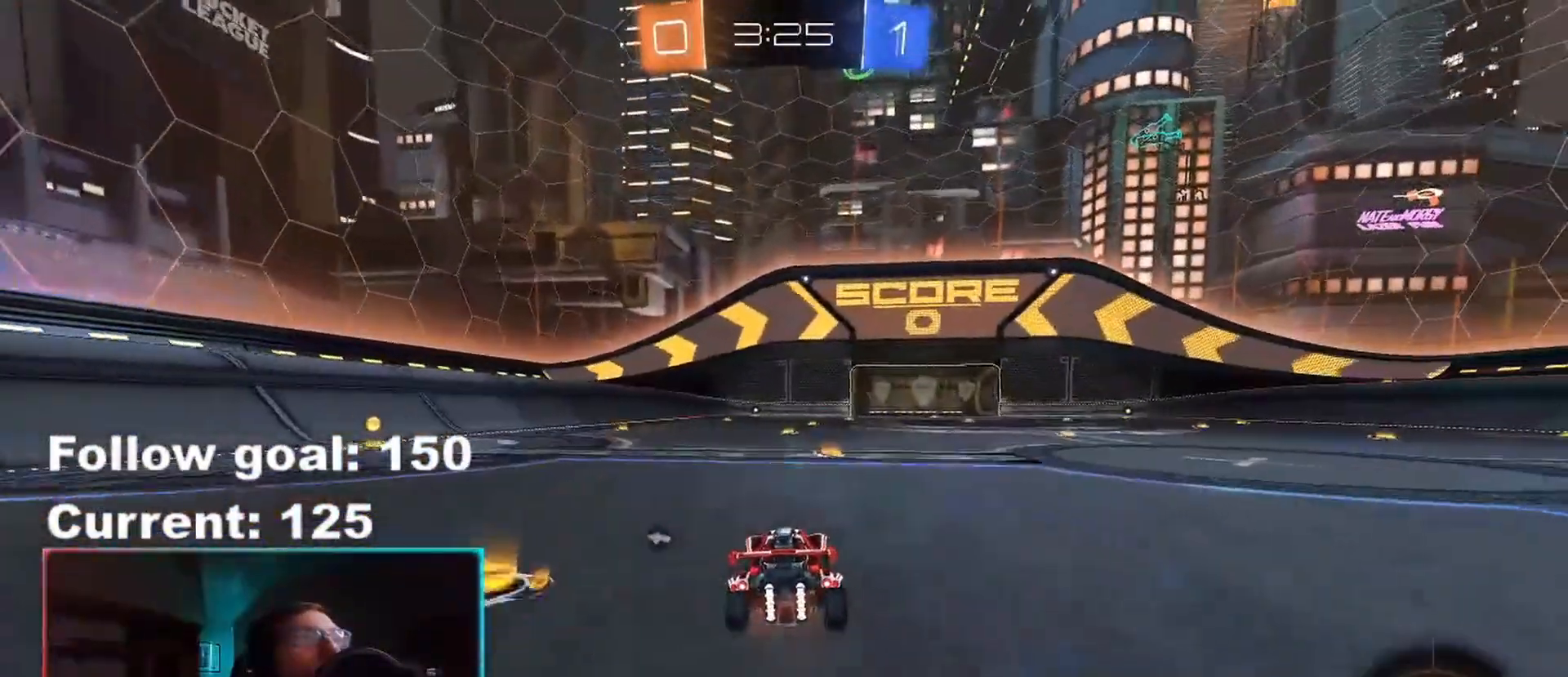
{"buttons": ["A", "R2"], "left_stick": "up", "right_stick": "center", "events": [[300, "left_stick", "up"], [317, "A", "down"], [383, "A", "up"], [483, "A", "down"]]}
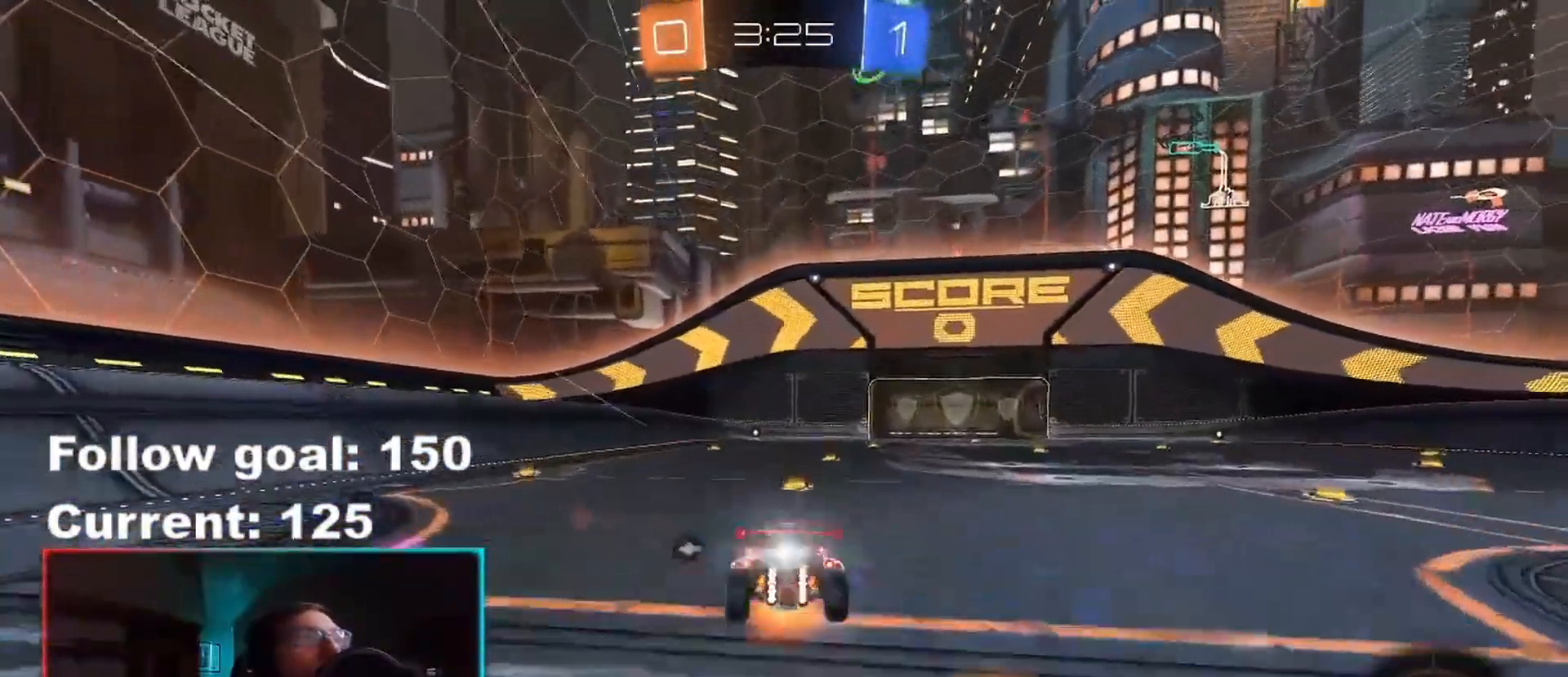
{"buttons": [], "left_stick": "center", "right_stick": "center", "events": [[33, "R2", "up"], [83, "A", "up"], [183, "Y", "down"], [267, "Y", "up"], [333, "left_stick", "center"]]}
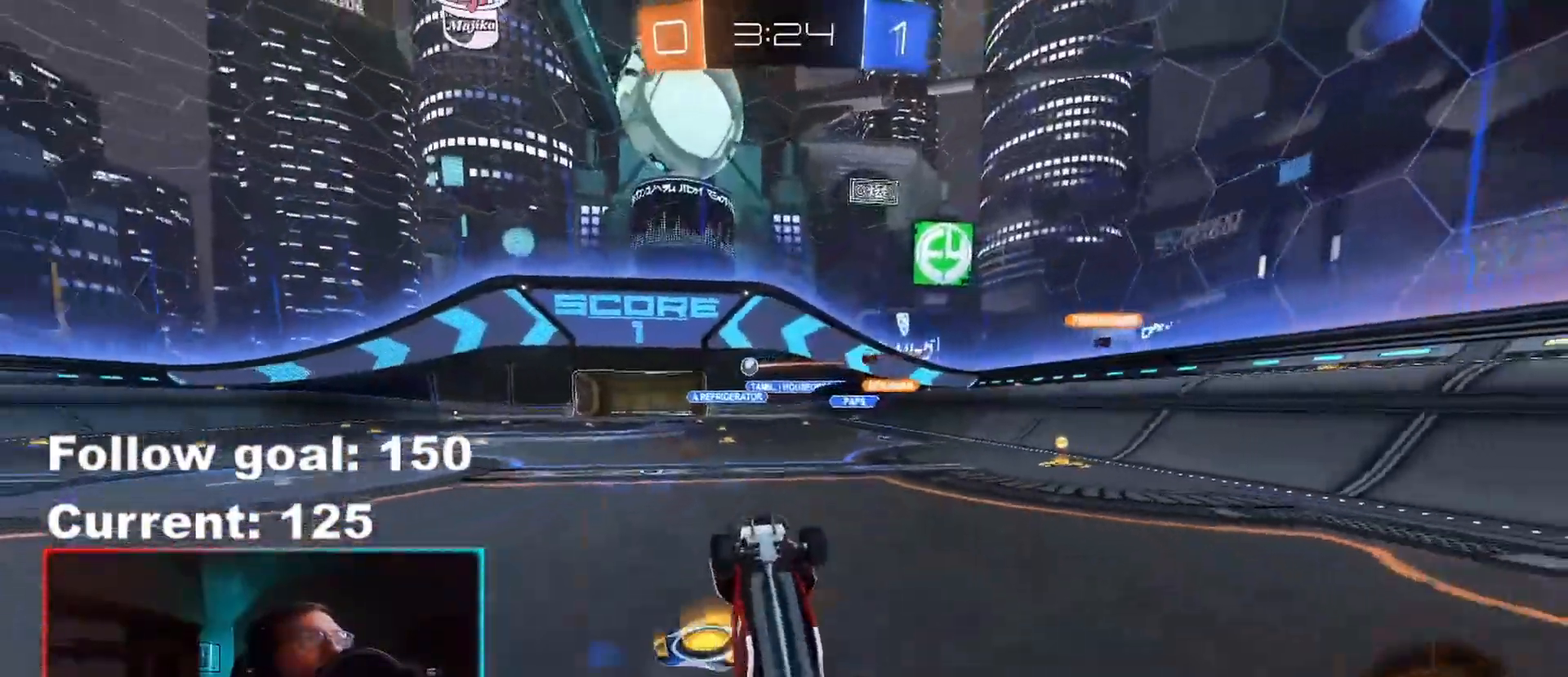
{"buttons": ["R2"], "left_stick": "center", "right_stick": "center", "events": [[233, "R2", "down"], [233, "Y", "down"], [333, "Y", "up"]]}
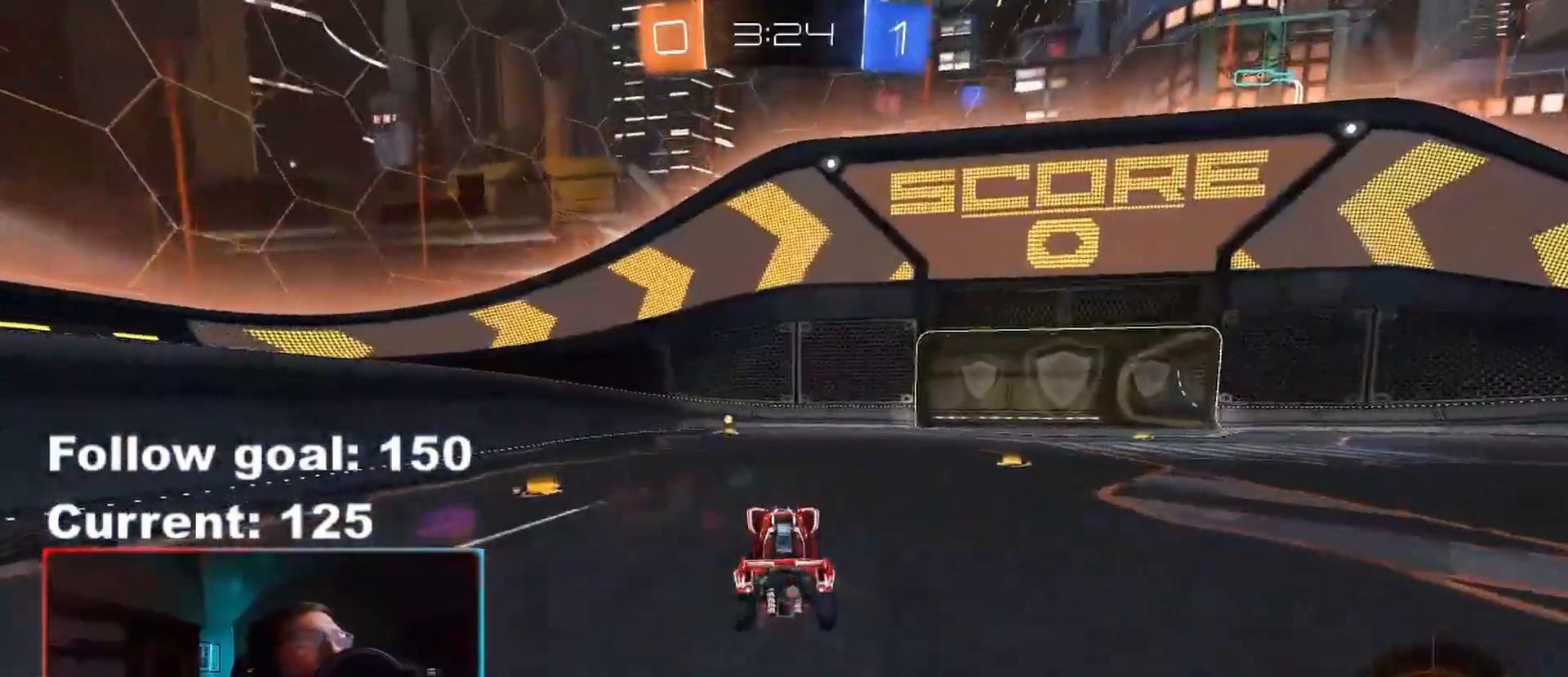
{"buttons": ["R2"], "left_stick": "right", "right_stick": "center", "events": [[50, "left_stick", "left"], [283, "left_stick", "center"], [500, "left_stick", "right"]]}
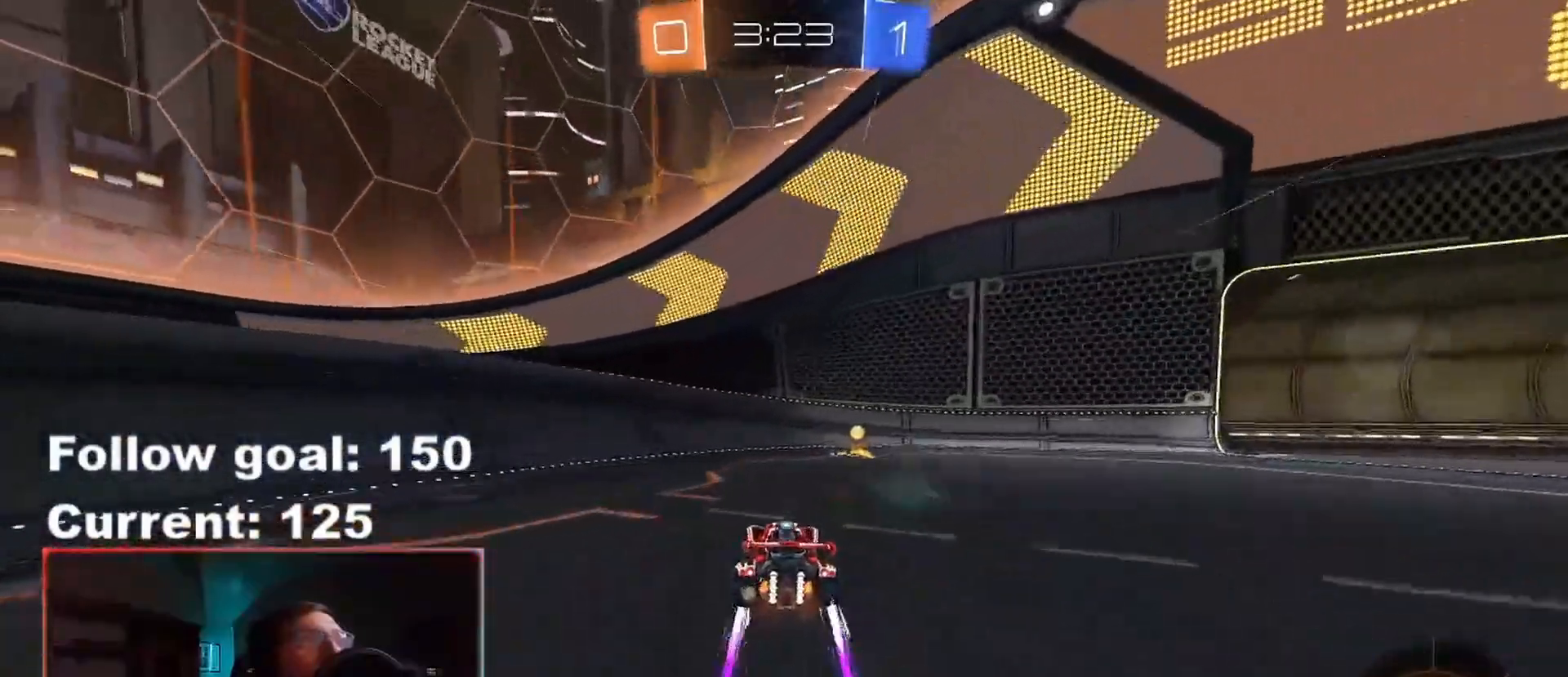
{"buttons": ["R2"], "left_stick": "right", "right_stick": "center", "events": [[117, "left_stick", "center"], [283, "Y", "down"], [283, "left_stick", "right"], [367, "L1", "down"], [383, "Y", "up"], [450, "L1", "up"]]}
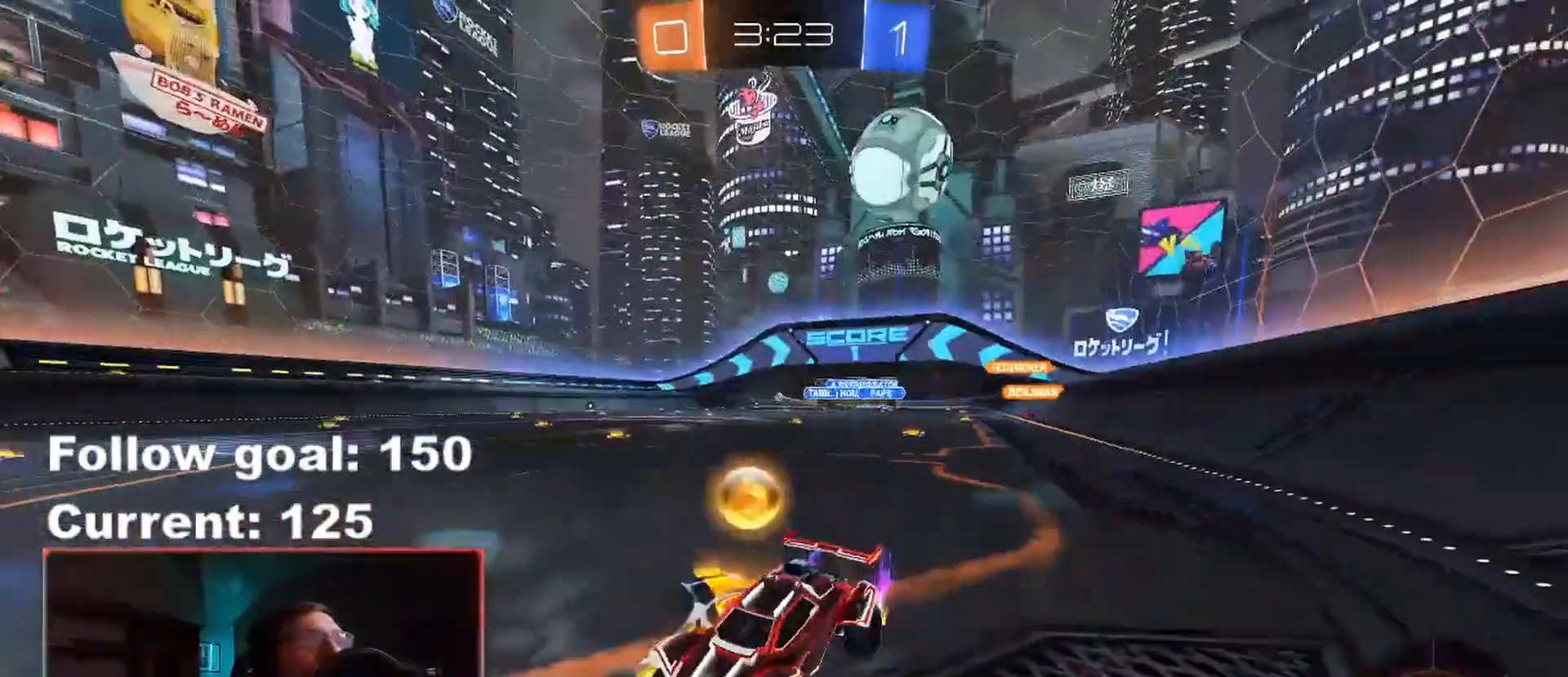
{"buttons": ["R1", "R2"], "left_stick": "right", "right_stick": "center", "events": [[17, "L1", "down"], [117, "L1", "up"], [483, "R1", "down"]]}
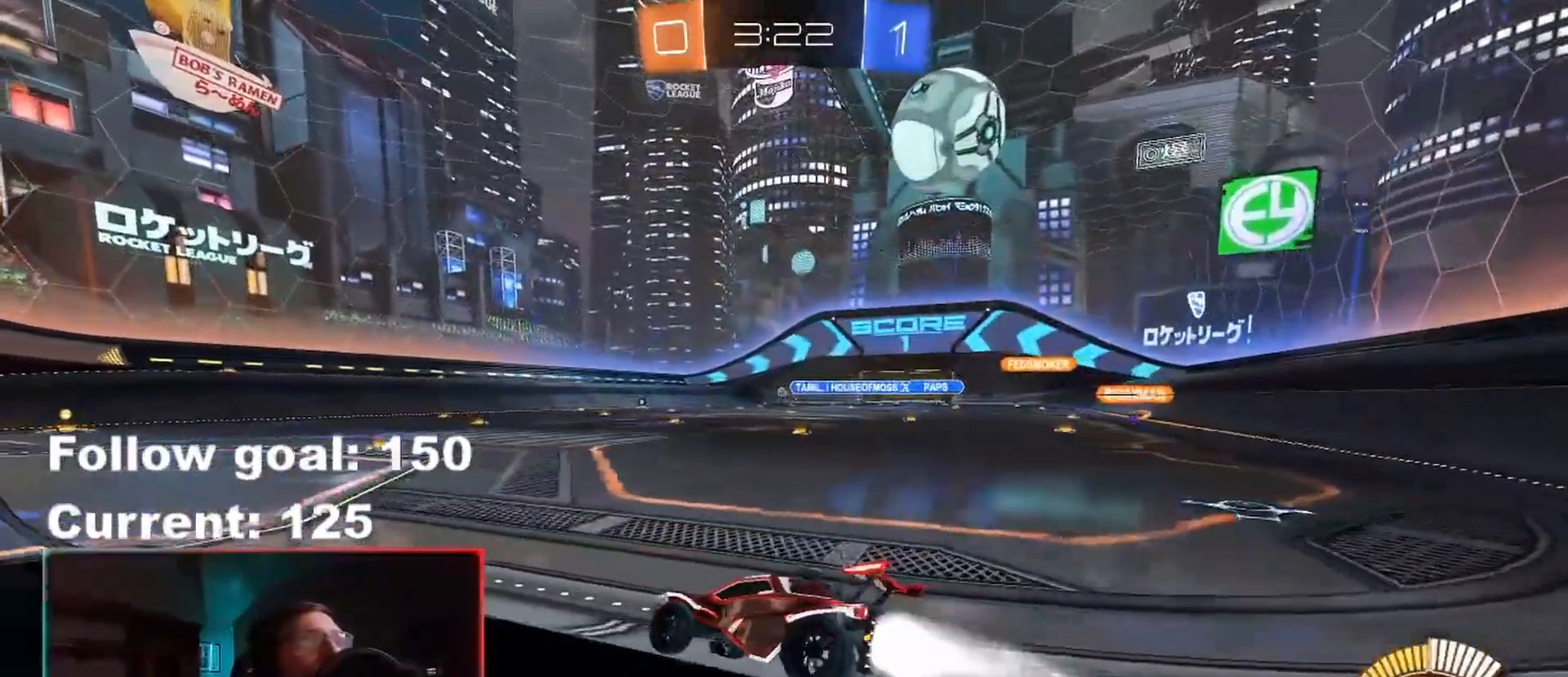
{"buttons": ["R1", "R2"], "left_stick": "center", "right_stick": "center", "events": [[117, "left_stick", "center"], [183, "left_stick", "left"], [317, "left_stick", "center"]]}
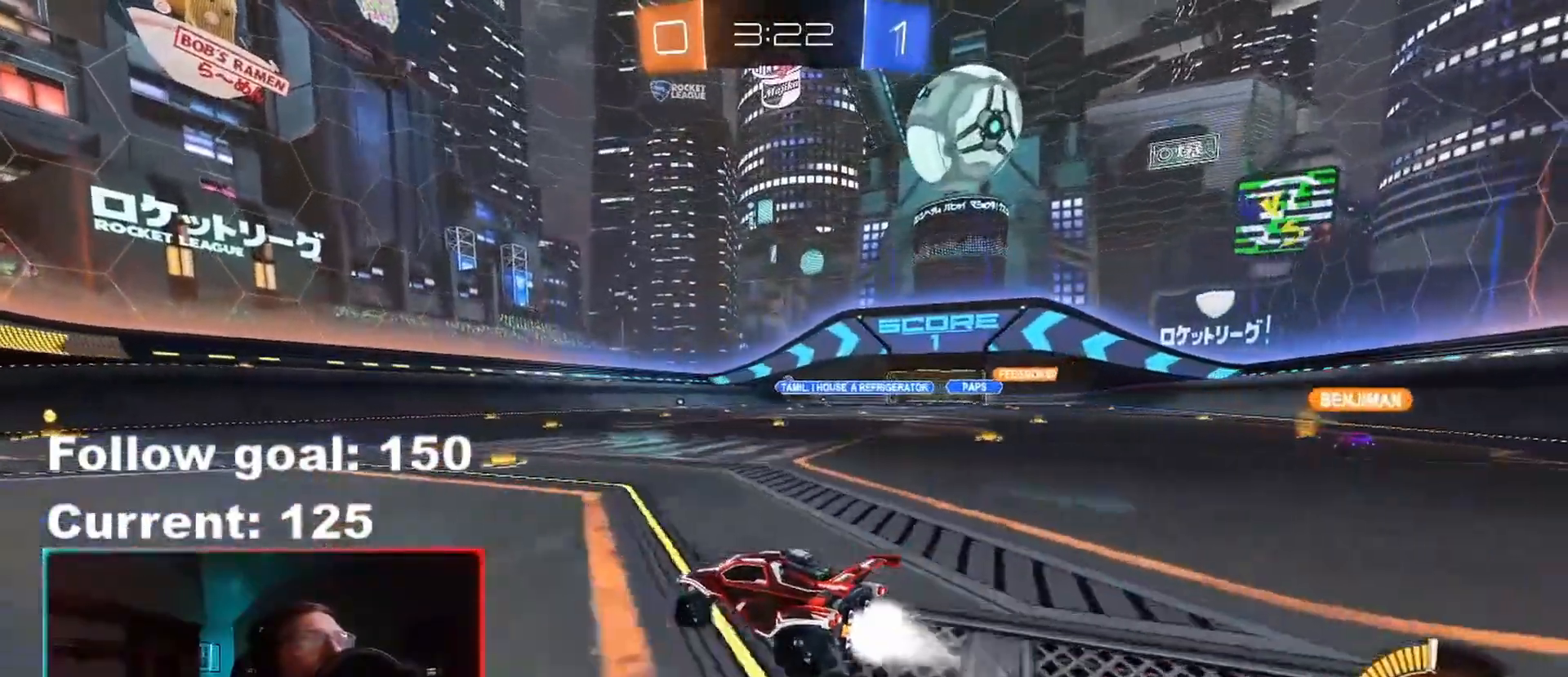
{"buttons": ["R2"], "left_stick": "center", "right_stick": "center", "events": [[83, "left_stick", "left"], [133, "left_stick", "center"], [267, "left_stick", "left"], [317, "R1", "up"], [500, "left_stick", "center"]]}
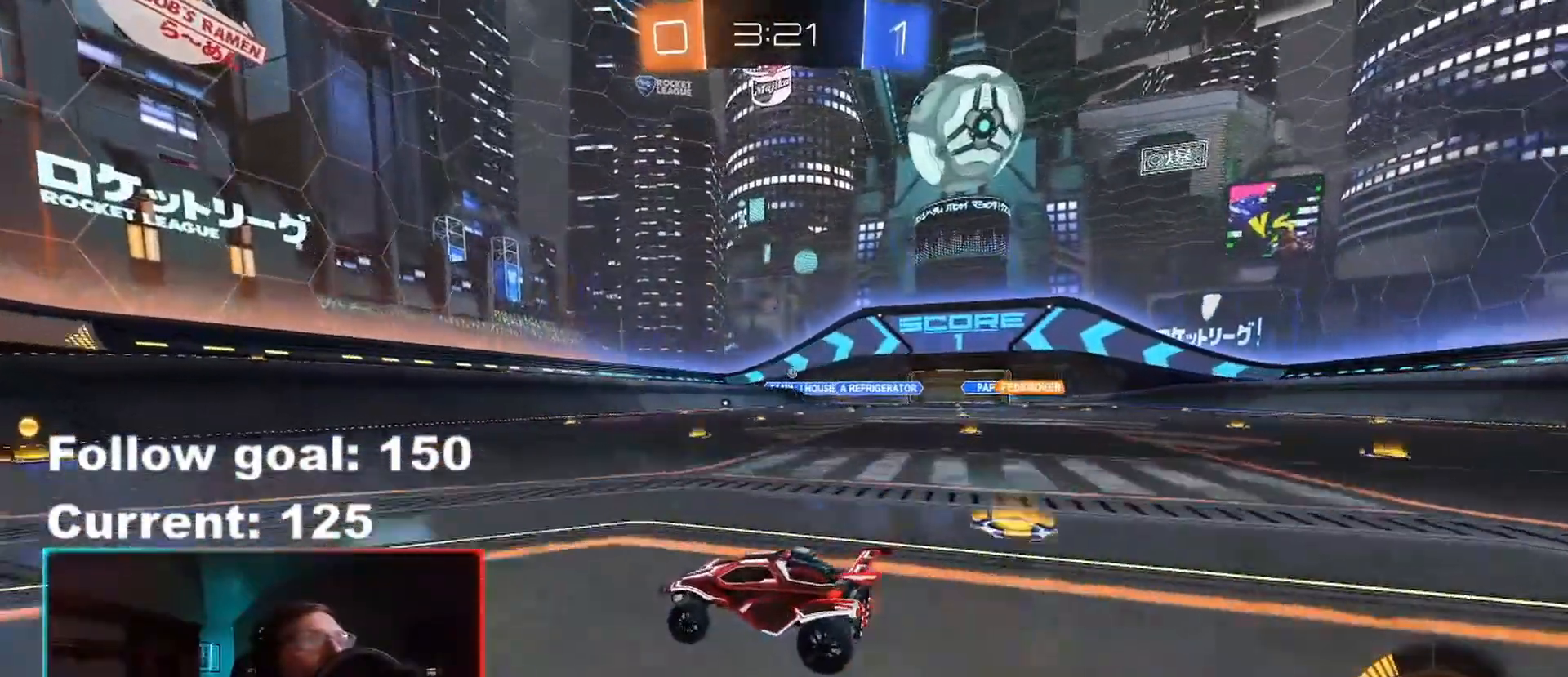
{"buttons": ["R2"], "left_stick": "center", "right_stick": "center", "events": [[300, "left_stick", "right"], [450, "left_stick", "center"]]}
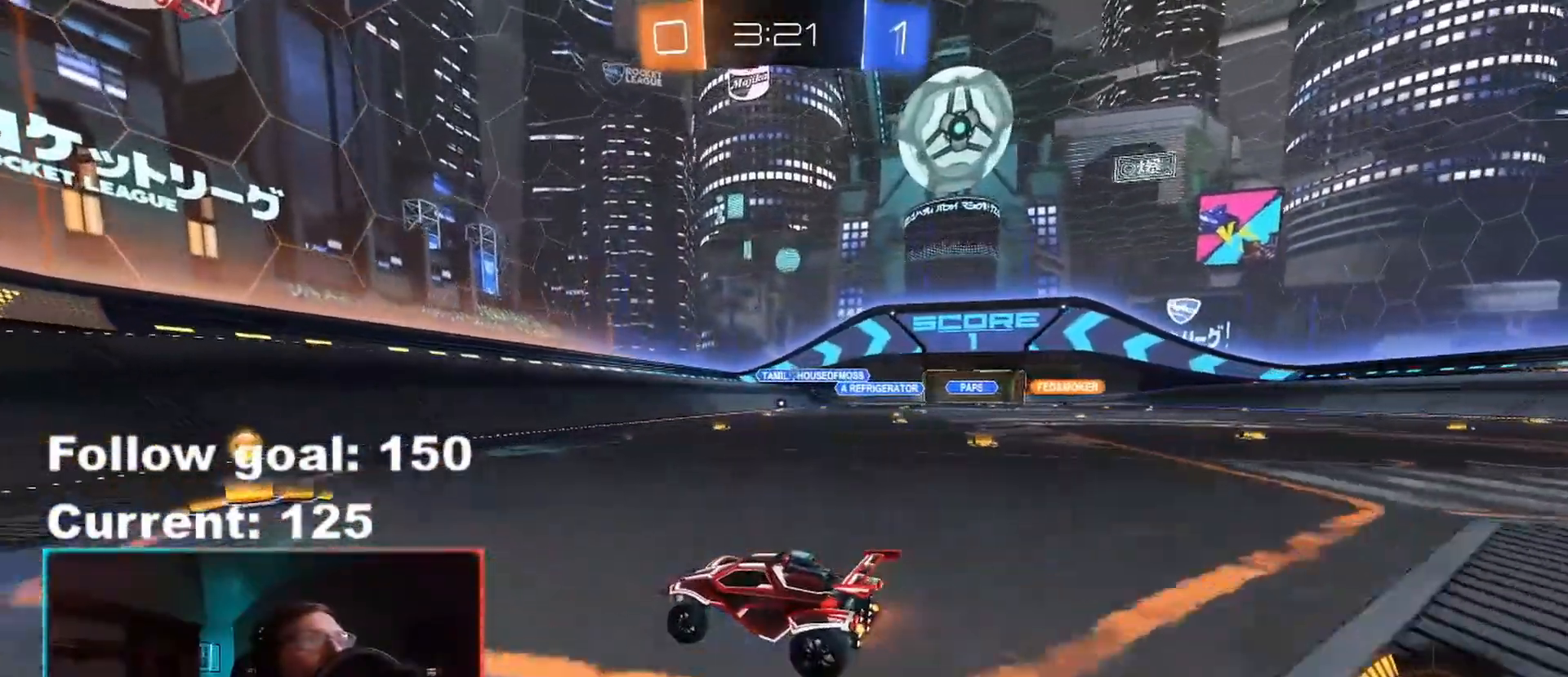
{"buttons": ["R2"], "left_stick": "right", "right_stick": "center", "events": [[100, "left_stick", "right"]]}
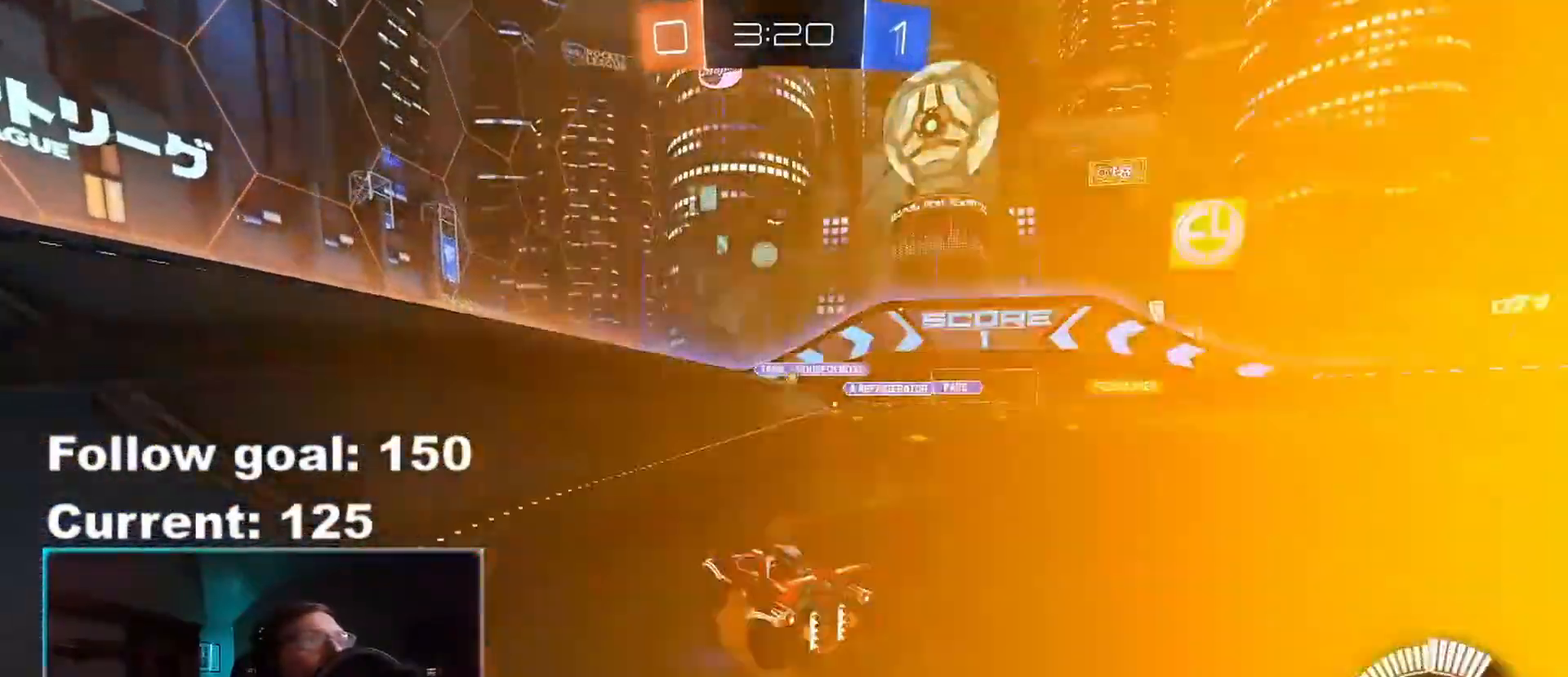
{"buttons": ["R1", "R2"], "left_stick": "center", "right_stick": "center", "events": [[33, "left_stick", "center"], [117, "R1", "down"], [317, "left_stick", "left"], [400, "left_stick", "center"]]}
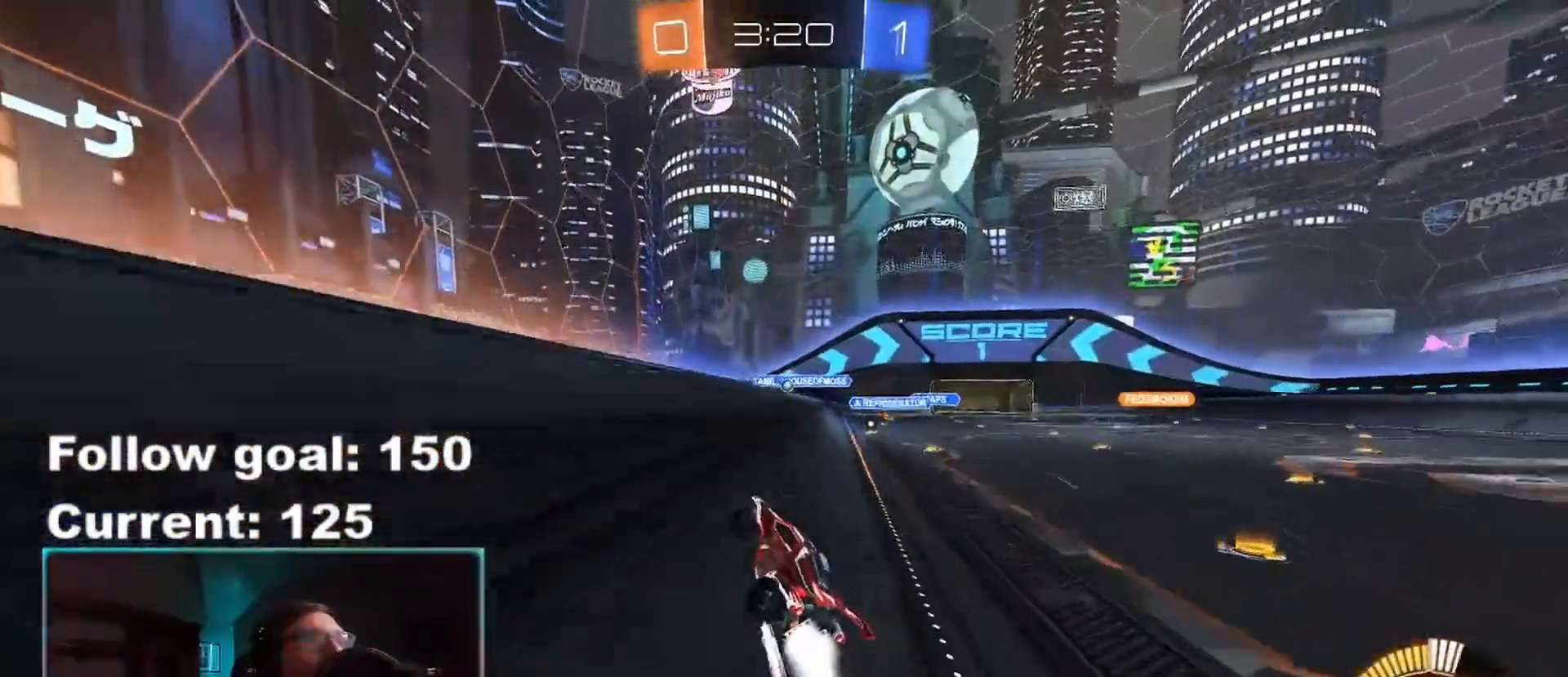
{"buttons": ["R1", "R2"], "left_stick": "down-right", "right_stick": "center", "events": [[50, "left_stick", "right"], [100, "R1", "up"], [133, "left_stick", "down-right"], [150, "L1", "down"], [233, "L1", "up"], [333, "R1", "down"]]}
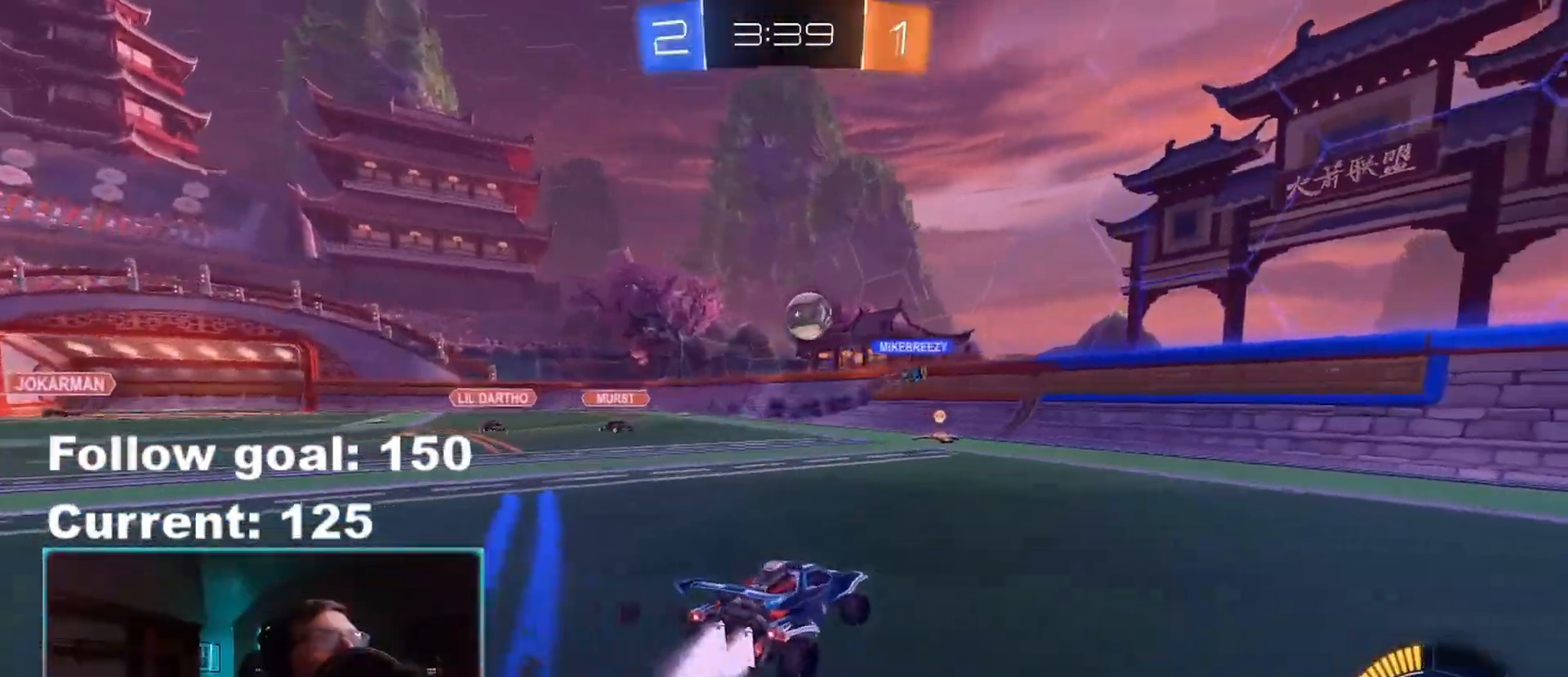
{"buttons": ["R2"], "left_stick": "center", "right_stick": "center", "events": [[83, "B", "down"], [200, "left_stick", "center"], [283, "B", "up"], [450, "R1", "up"]]}
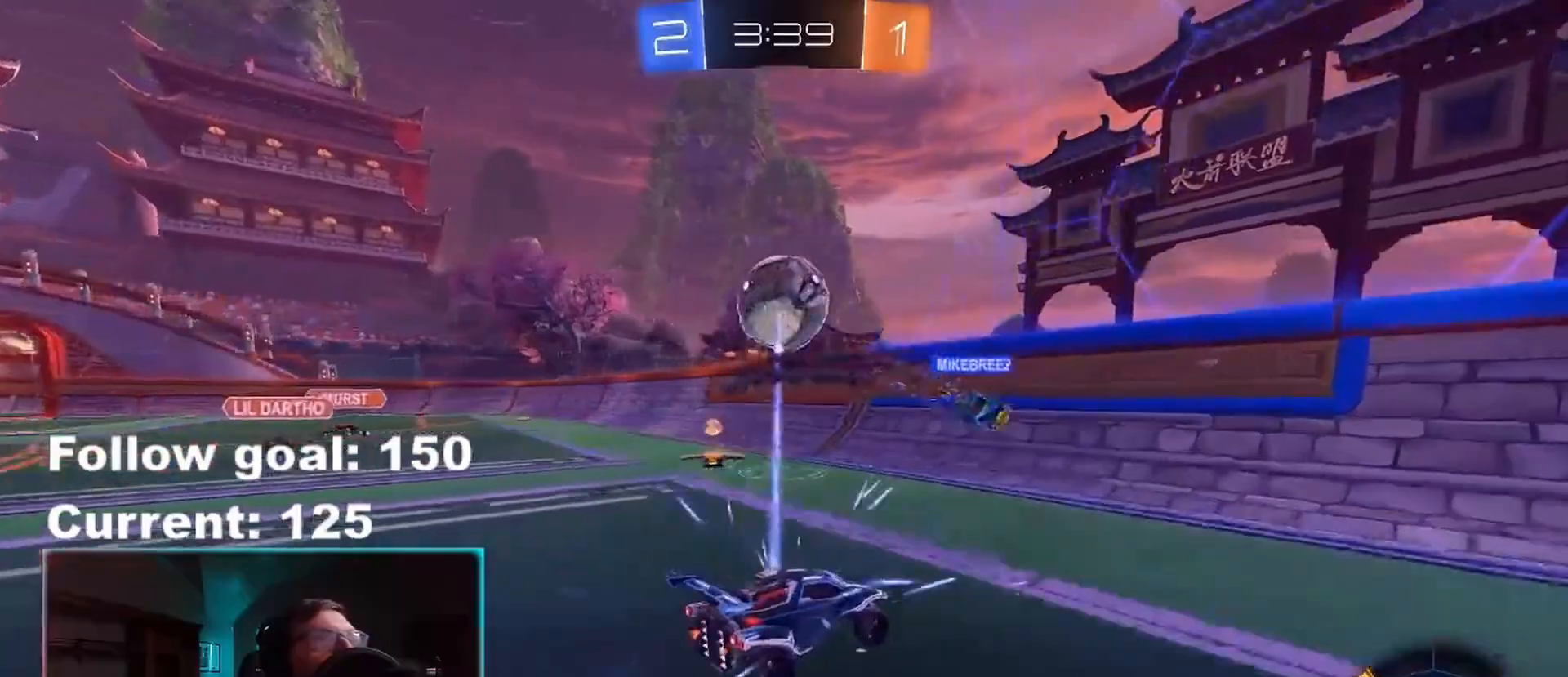
{"buttons": ["Y", "R2"], "left_stick": "down-left", "right_stick": "center", "events": [[50, "R2", "up"], [167, "L2", "down"], [217, "left_stick", "left"], [233, "Y", "down"], [317, "left_stick", "down-left"], [333, "Y", "up"], [350, "R2", "down"], [467, "Y", "down"], [483, "L2", "up"]]}
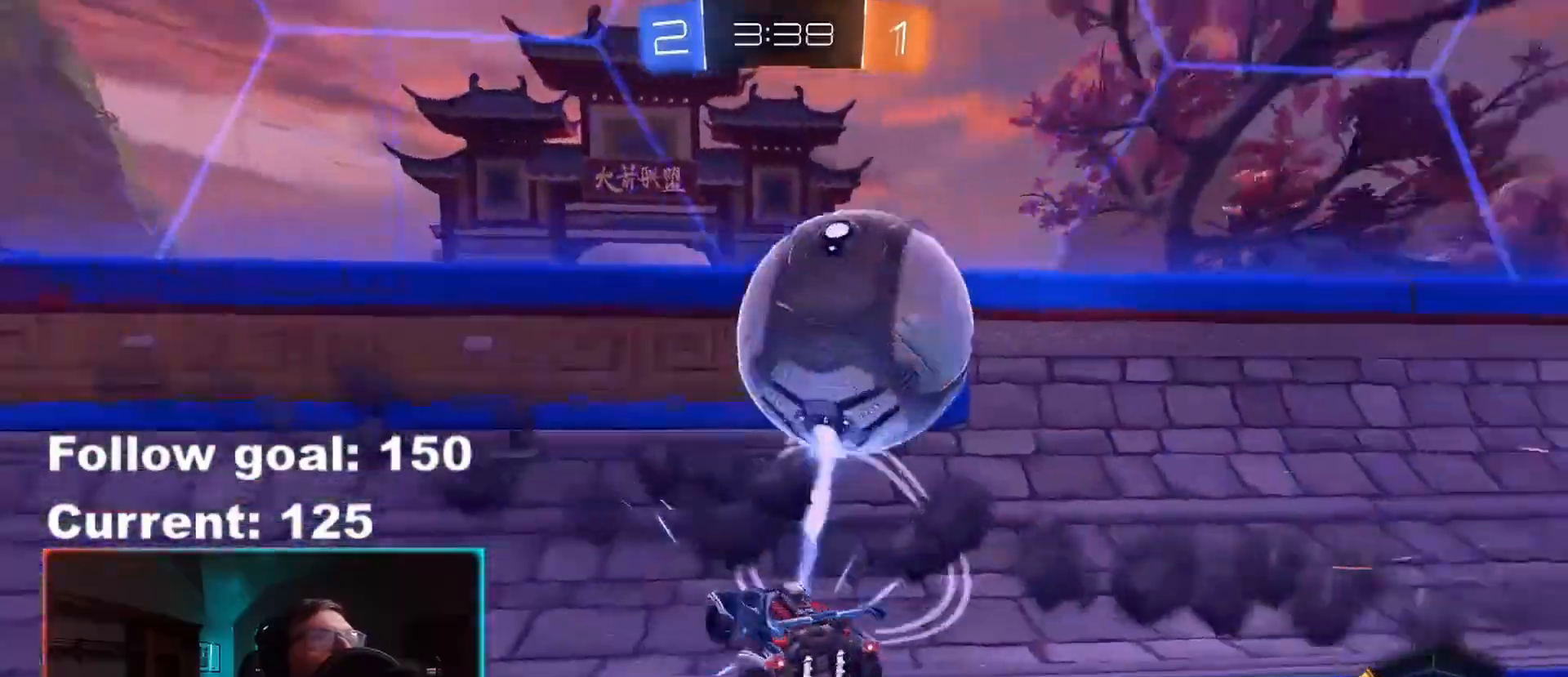
{"buttons": ["L2", "R2"], "left_stick": "center", "right_stick": "center", "events": [[67, "Y", "up"], [233, "R1", "down"], [317, "R1", "up"], [433, "L2", "down"], [467, "left_stick", "center"]]}
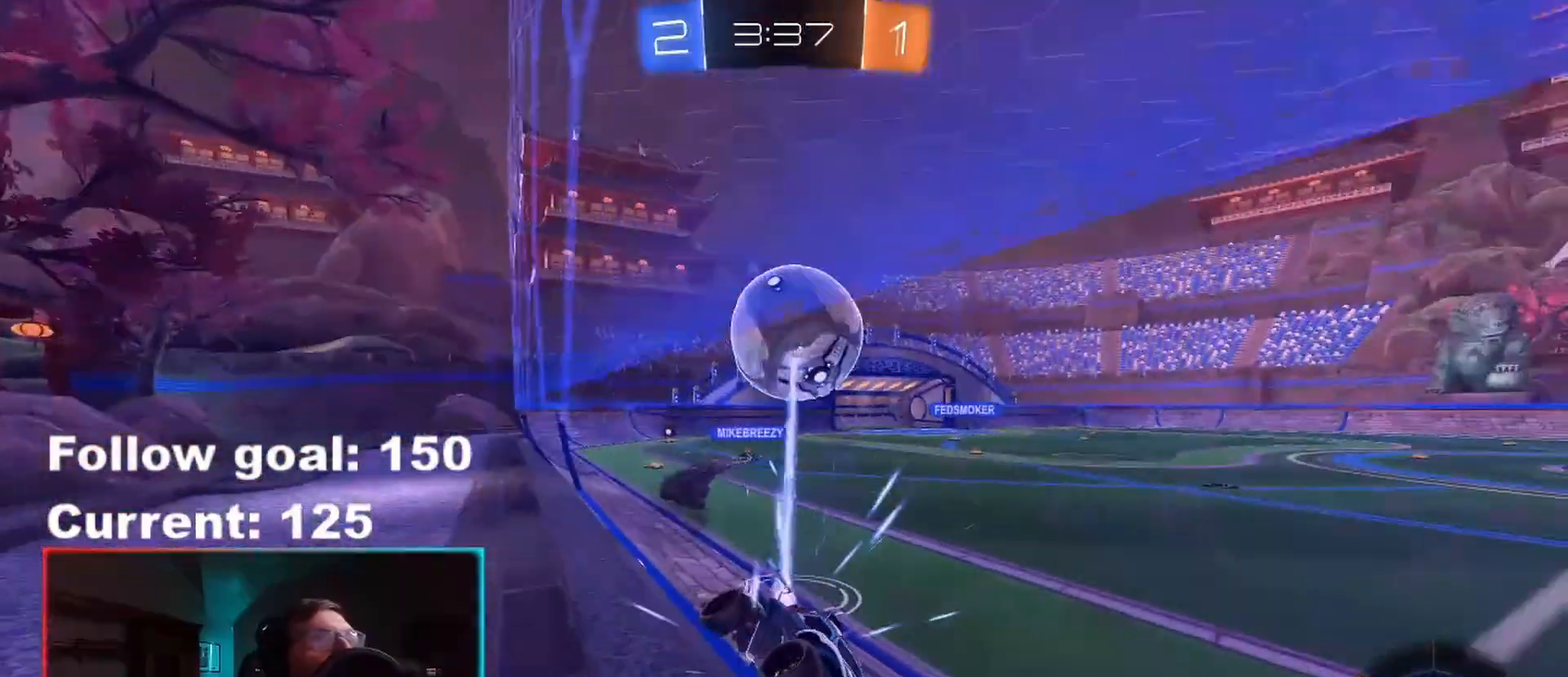
{"buttons": ["A", "R2"], "left_stick": "down-right", "right_stick": "center", "events": [[50, "R2", "up"], [133, "left_stick", "left"], [250, "R2", "down"], [300, "left_stick", "down-left"], [317, "L2", "up"], [433, "A", "down"], [483, "left_stick", "down-right"]]}
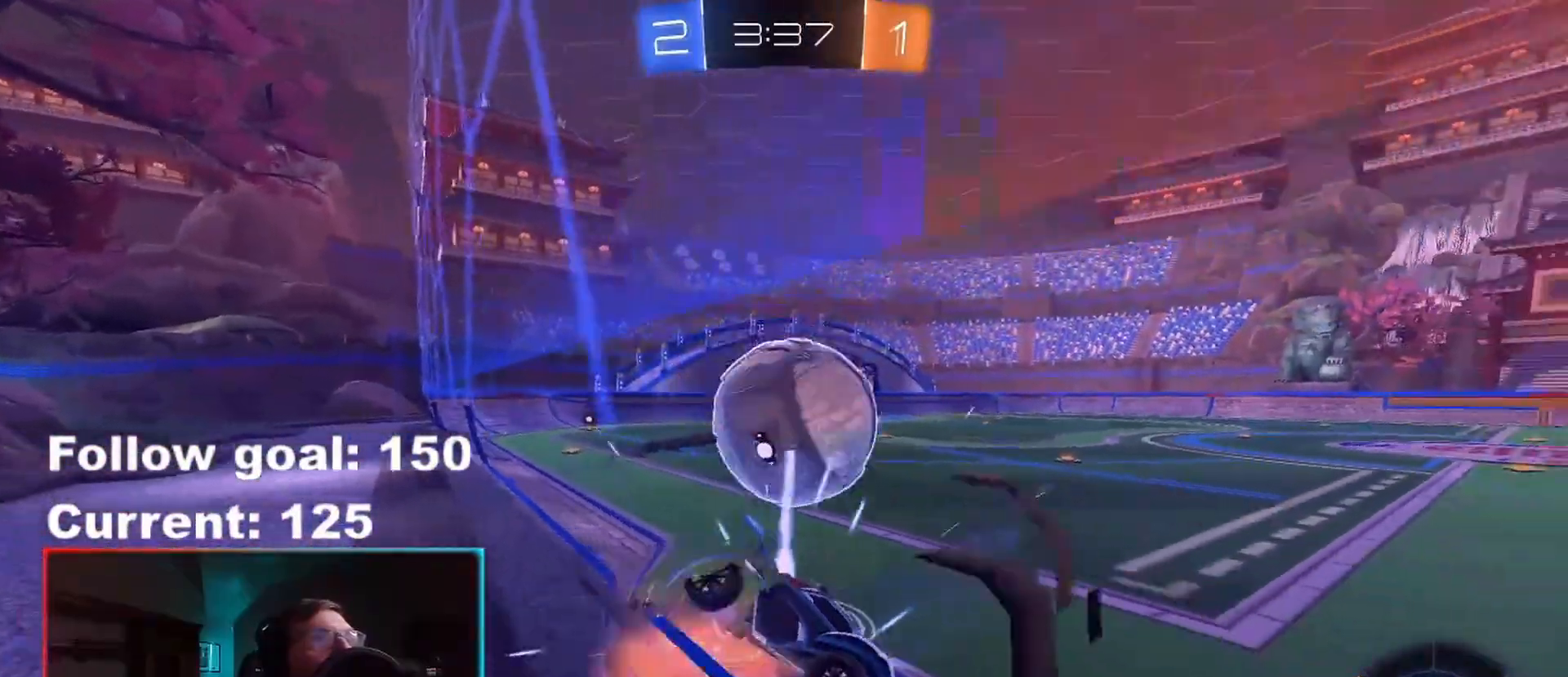
{"buttons": [], "left_stick": "right", "right_stick": "center", "events": [[150, "A", "up"], [250, "A", "down"], [367, "A", "up"], [383, "R2", "up"], [417, "left_stick", "right"]]}
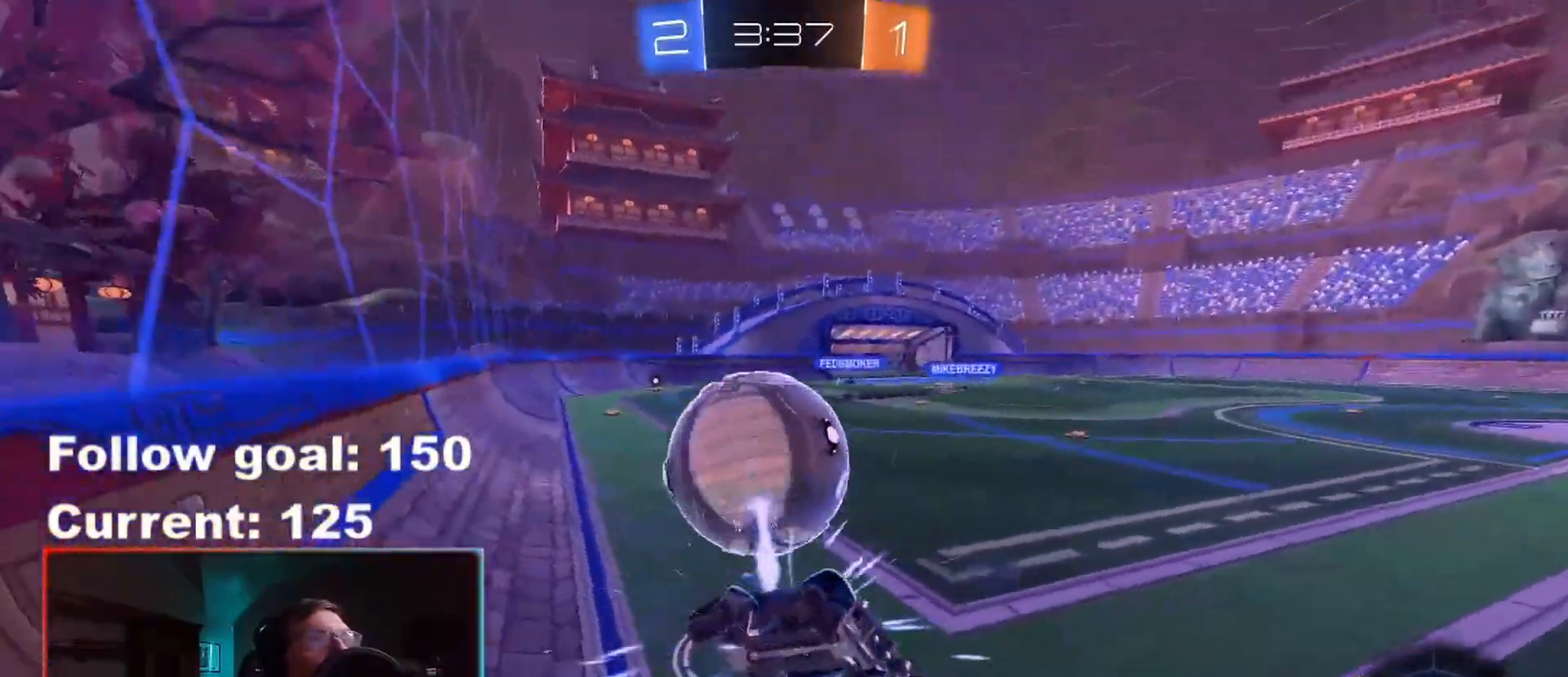
{"buttons": ["X", "R1"], "left_stick": "down-left", "right_stick": "center", "events": [[83, "X", "down"], [183, "R1", "down"], [267, "left_stick", "up-right"], [417, "left_stick", "down-left"]]}
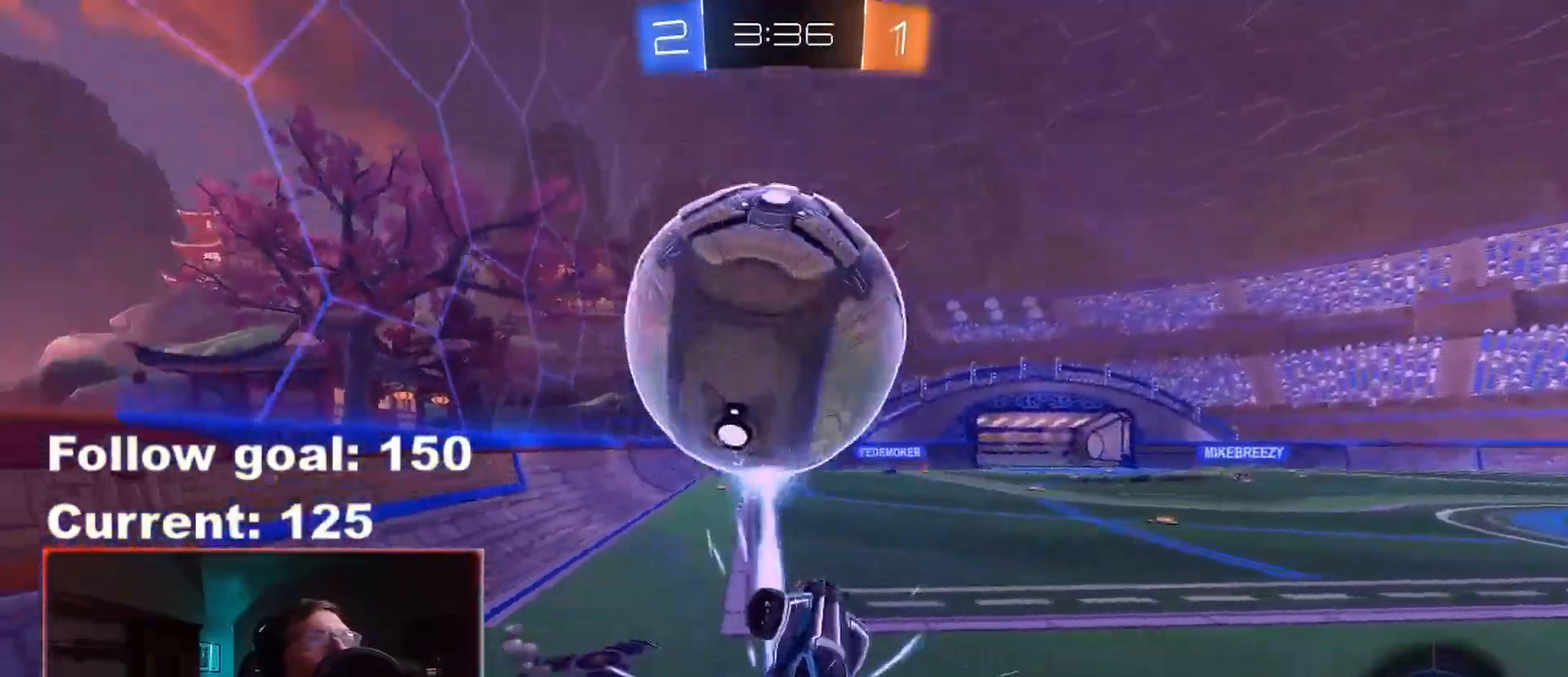
{"buttons": ["R1"], "left_stick": "up-right", "right_stick": "center", "events": [[117, "X", "up"], [217, "left_stick", "down-right"], [483, "left_stick", "up-right"]]}
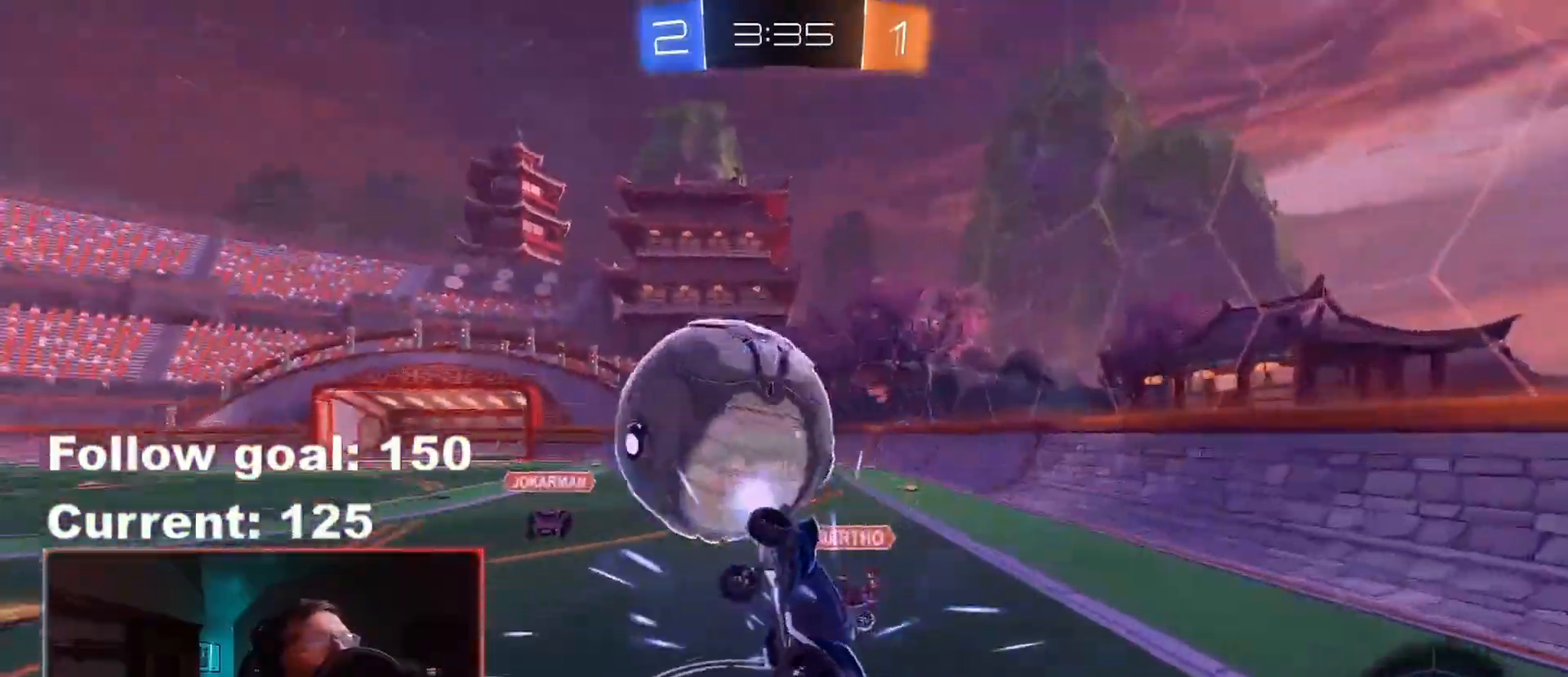
{"buttons": ["R1", "R2"], "left_stick": "left", "right_stick": "center", "events": [[50, "left_stick", "up-left"], [117, "L1", "down"], [117, "left_stick", "left"], [417, "L1", "up"], [500, "R2", "down"]]}
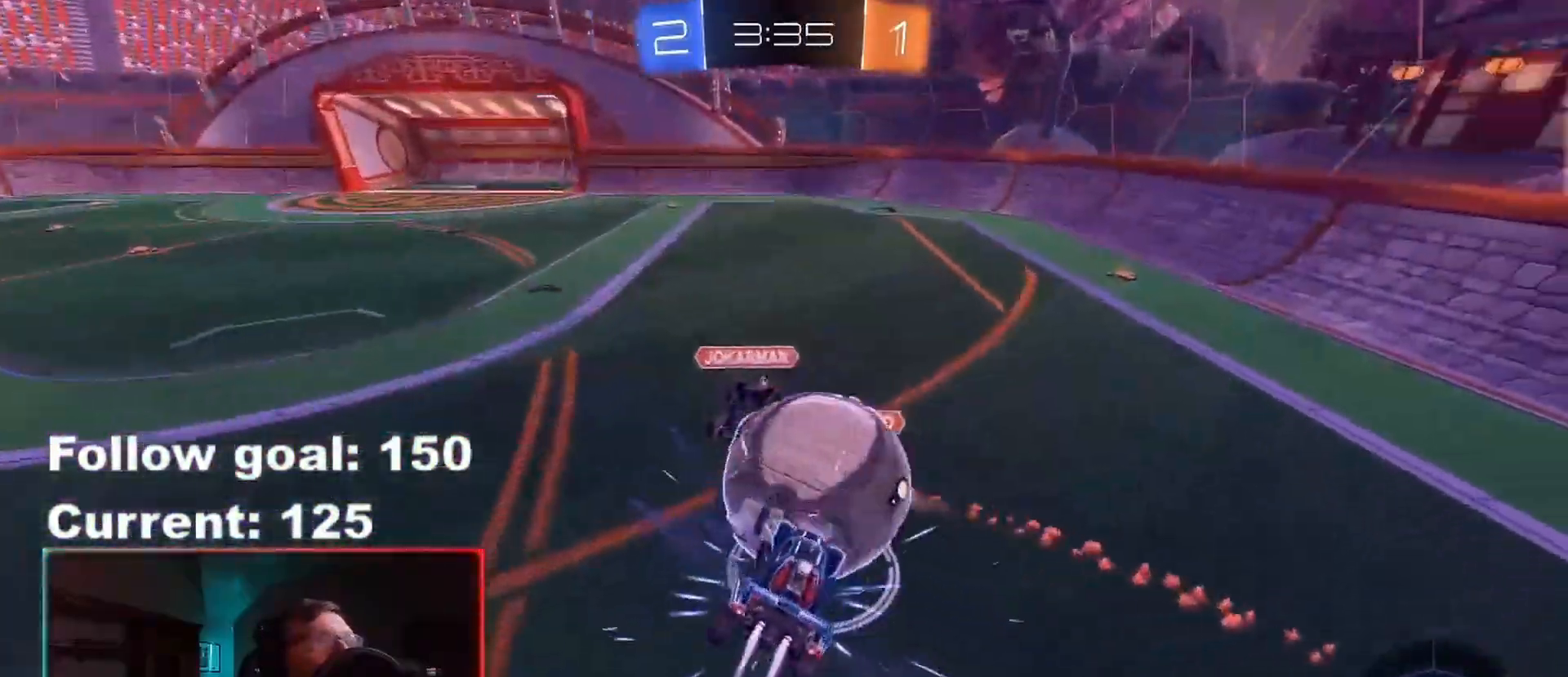
{"buttons": ["R1", "R2"], "left_stick": "up-left", "right_stick": "center", "events": [[150, "left_stick", "up-left"]]}
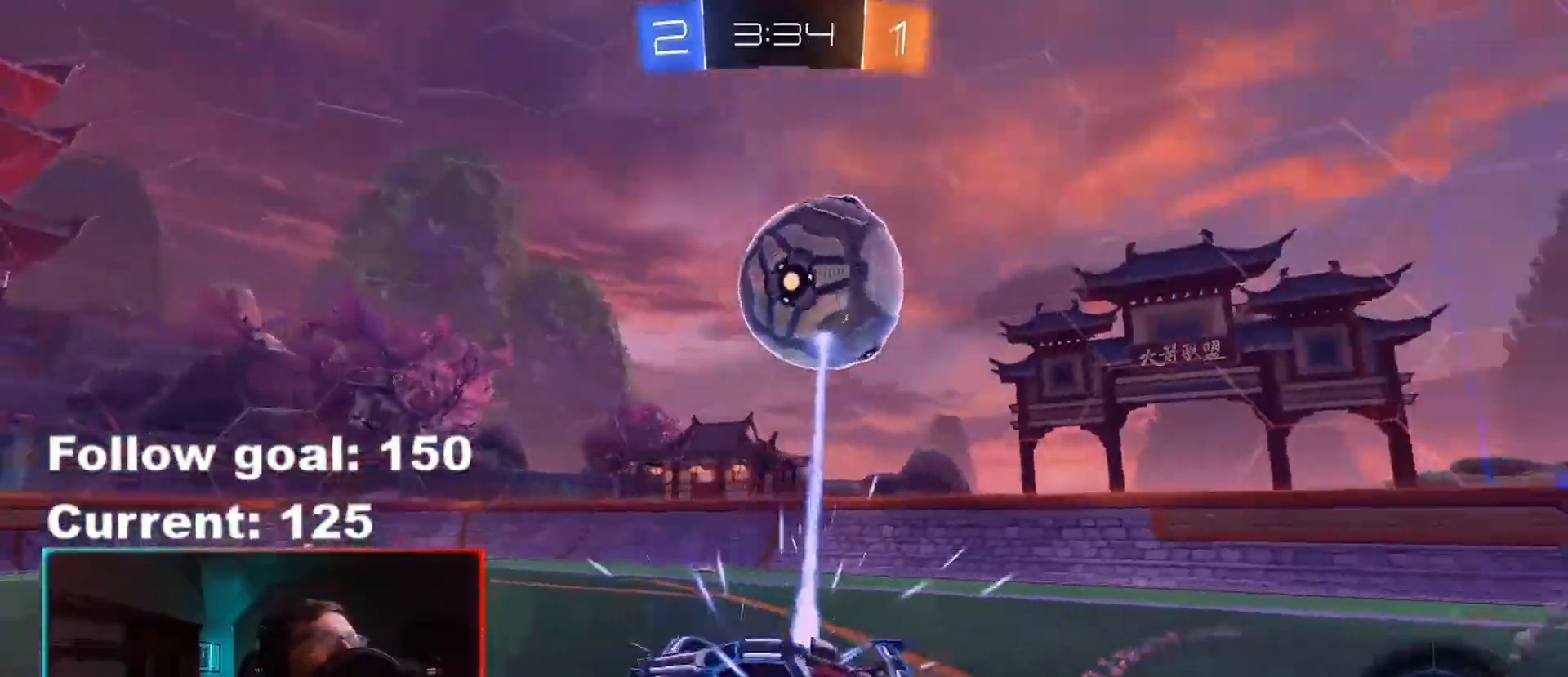
{"buttons": ["L1"], "left_stick": "down-left", "right_stick": "center", "events": [[17, "left_stick", "up-right"], [67, "R1", "up"], [233, "left_stick", "center"], [250, "Y", "down"], [283, "left_stick", "down"], [367, "Y", "up"], [400, "left_stick", "down-left"], [450, "L1", "down"], [500, "R2", "up"]]}
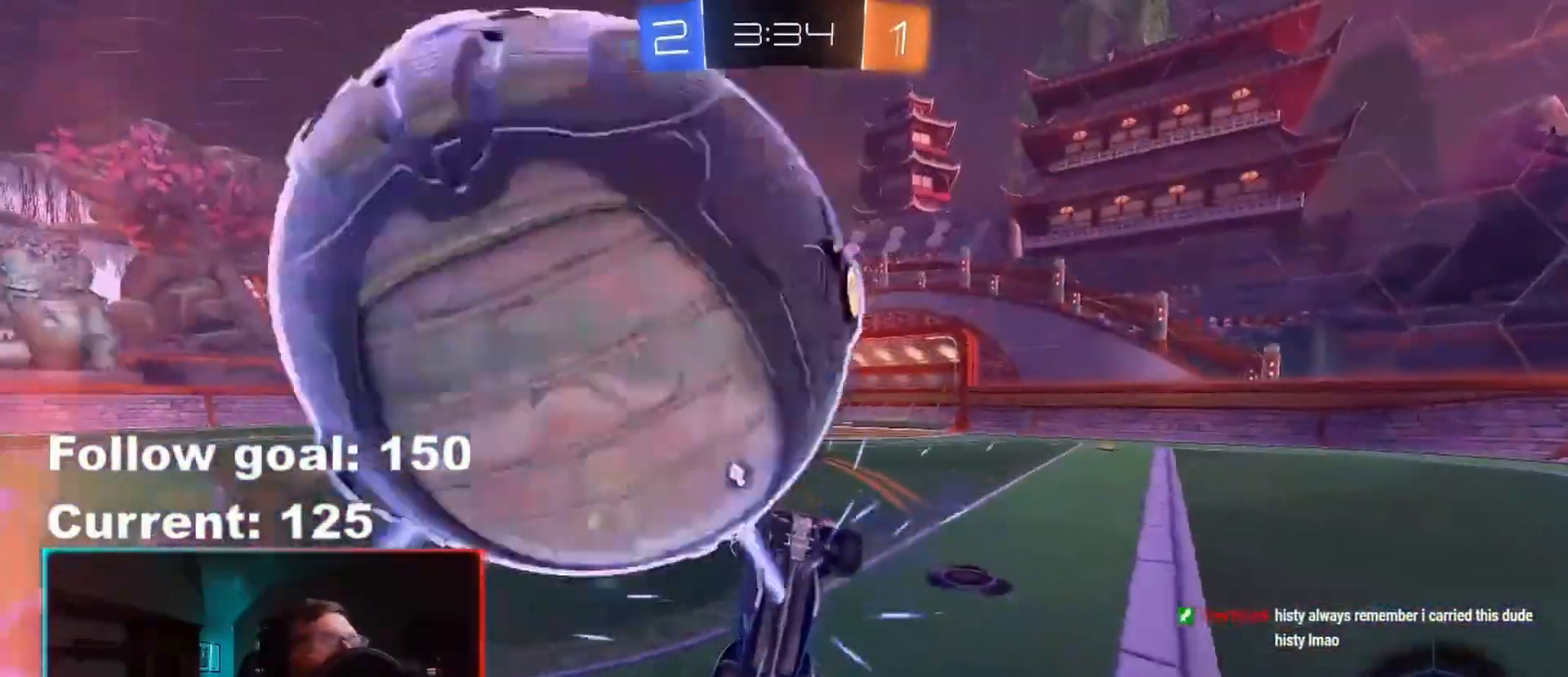
{"buttons": ["L1"], "left_stick": "left", "right_stick": "center", "events": [[83, "left_stick", "left"]]}